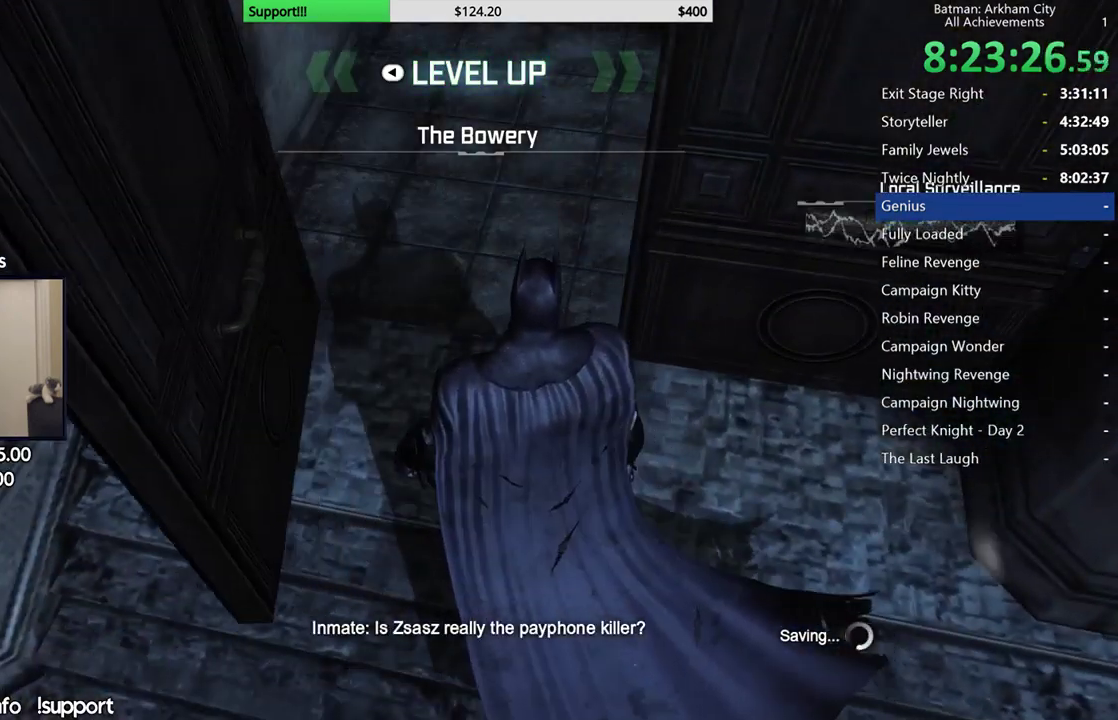
Gameplay with a controller (Xbox layout); each line is a JSON object with the inputs held at the frame after it. "events" lists button and stick changes between this image and that frame as [ms after this image, input, new state], when the widget could be followed in between.
{"buttons": ["R2"], "left_stick": "center", "right_stick": "center", "events": []}
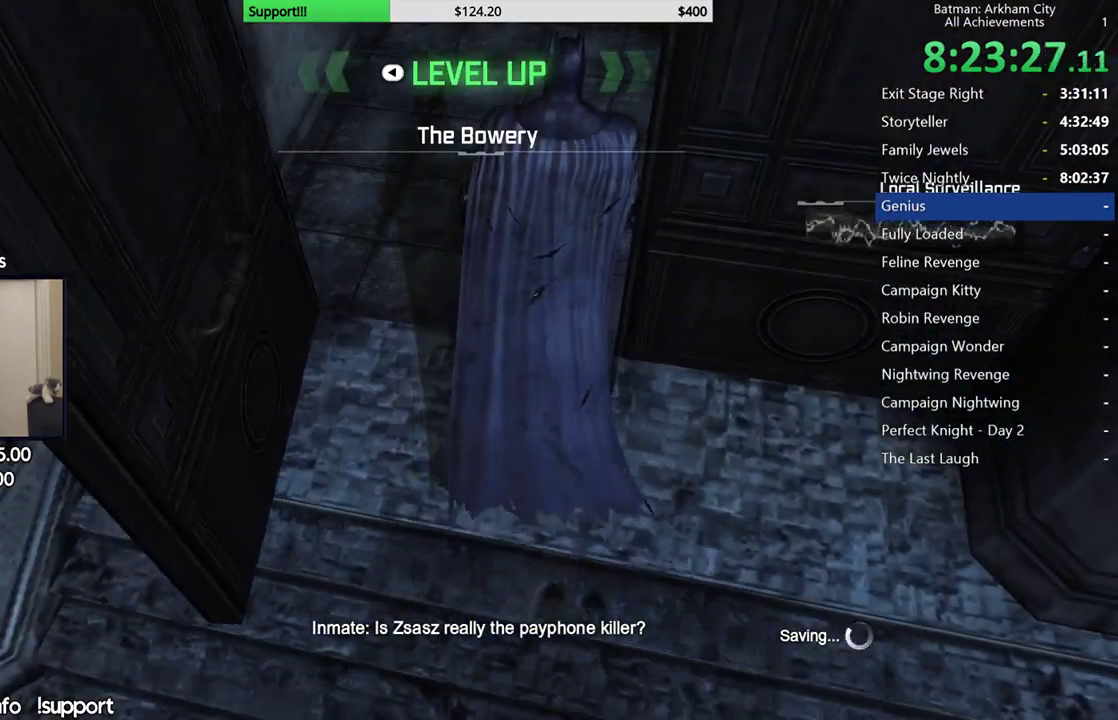
{"buttons": ["R2"], "left_stick": "center", "right_stick": "center", "events": []}
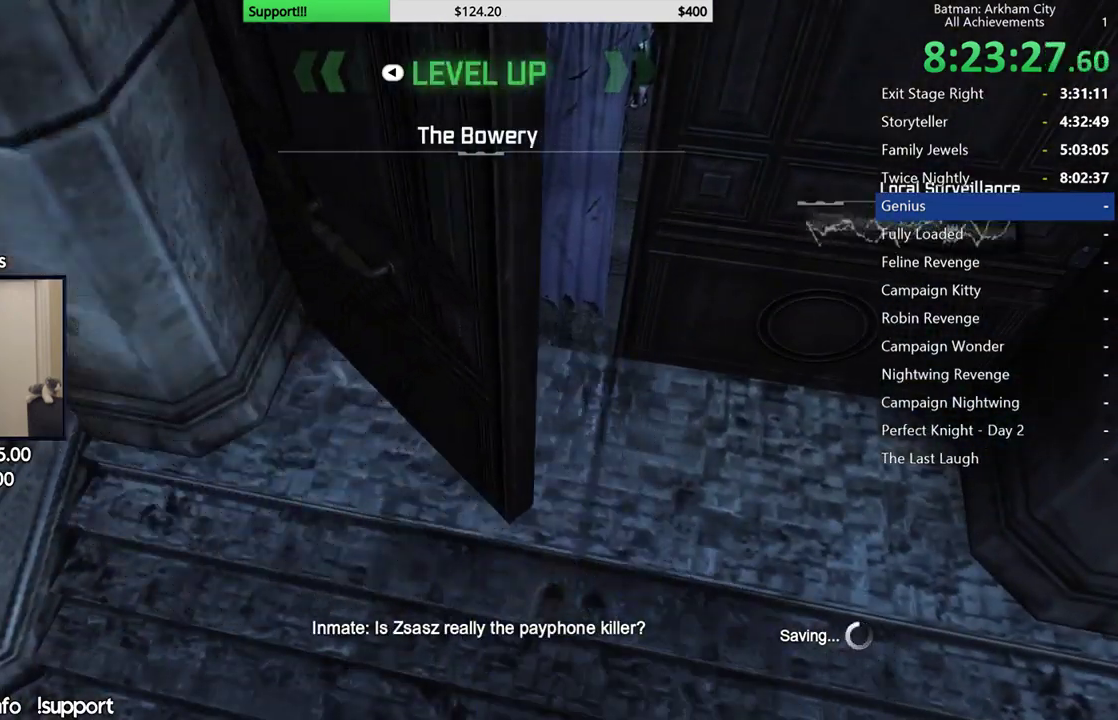
{"buttons": ["R2"], "left_stick": "center", "right_stick": "center", "events": []}
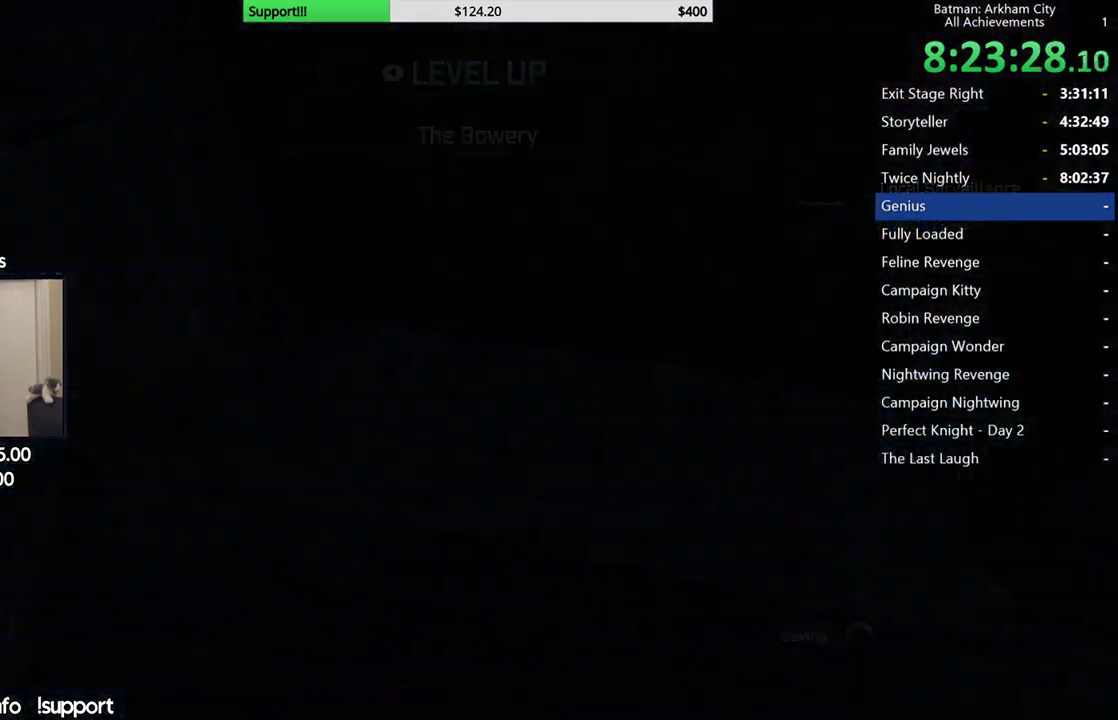
{"buttons": ["R2"], "left_stick": "center", "right_stick": "center", "events": []}
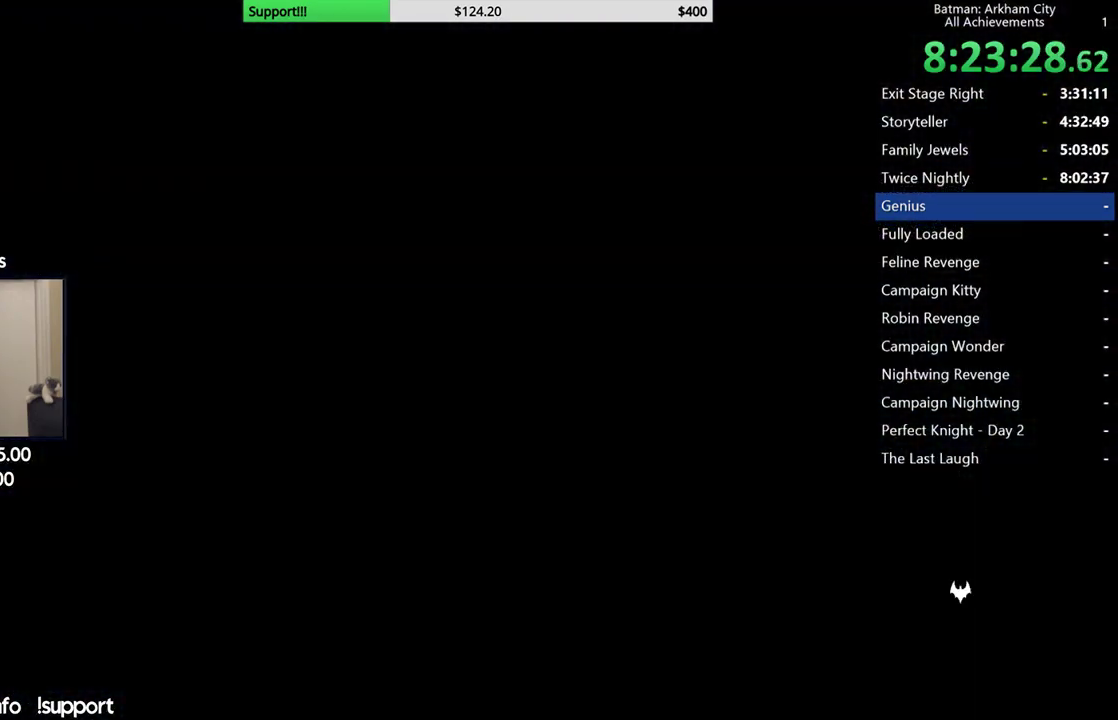
{"buttons": ["R2"], "left_stick": "down", "right_stick": "down-right", "events": [[433, "right_stick", "right"], [483, "left_stick", "down"], [483, "right_stick", "down-right"]]}
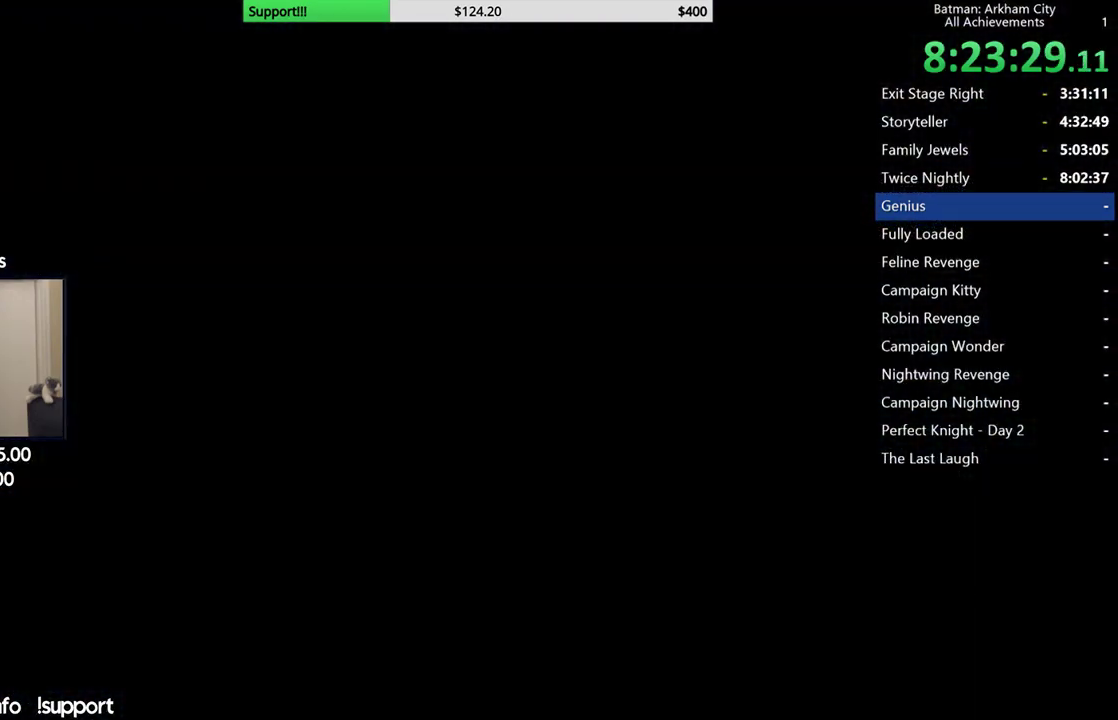
{"buttons": ["R2"], "left_stick": "right", "right_stick": "right", "events": [[333, "left_stick", "right"], [333, "right_stick", "right"]]}
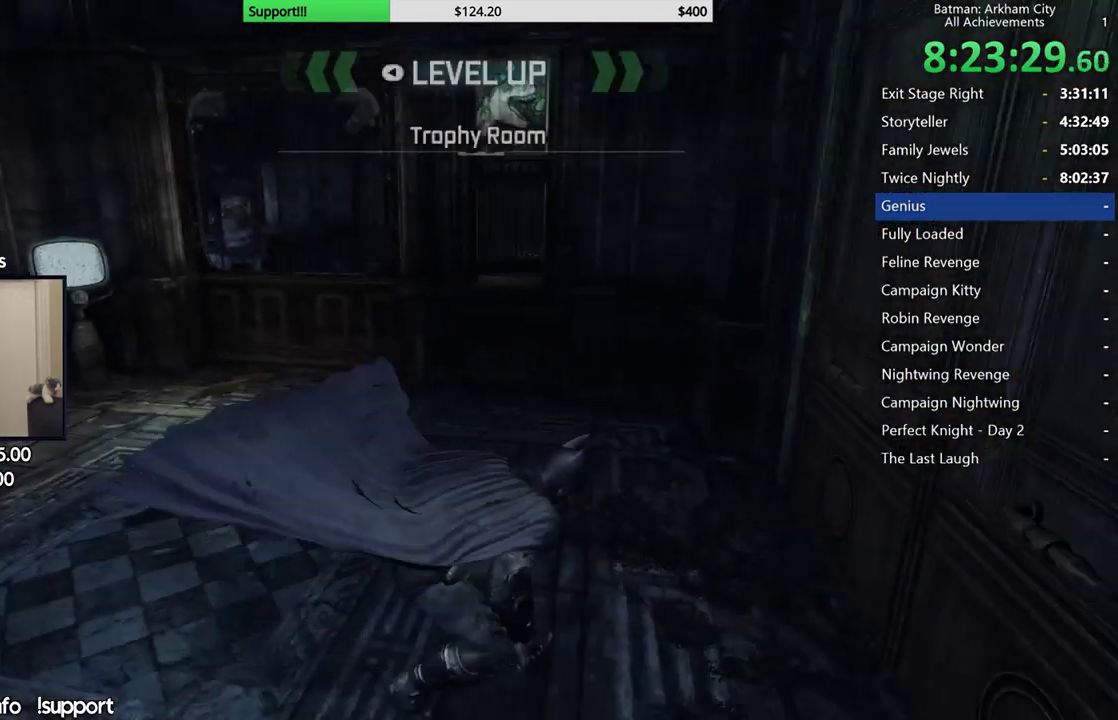
{"buttons": ["R2"], "left_stick": "center", "right_stick": "center", "events": [[50, "left_stick", "up-right"], [167, "right_stick", "center"], [300, "A", "down"], [367, "A", "up"], [433, "left_stick", "center"]]}
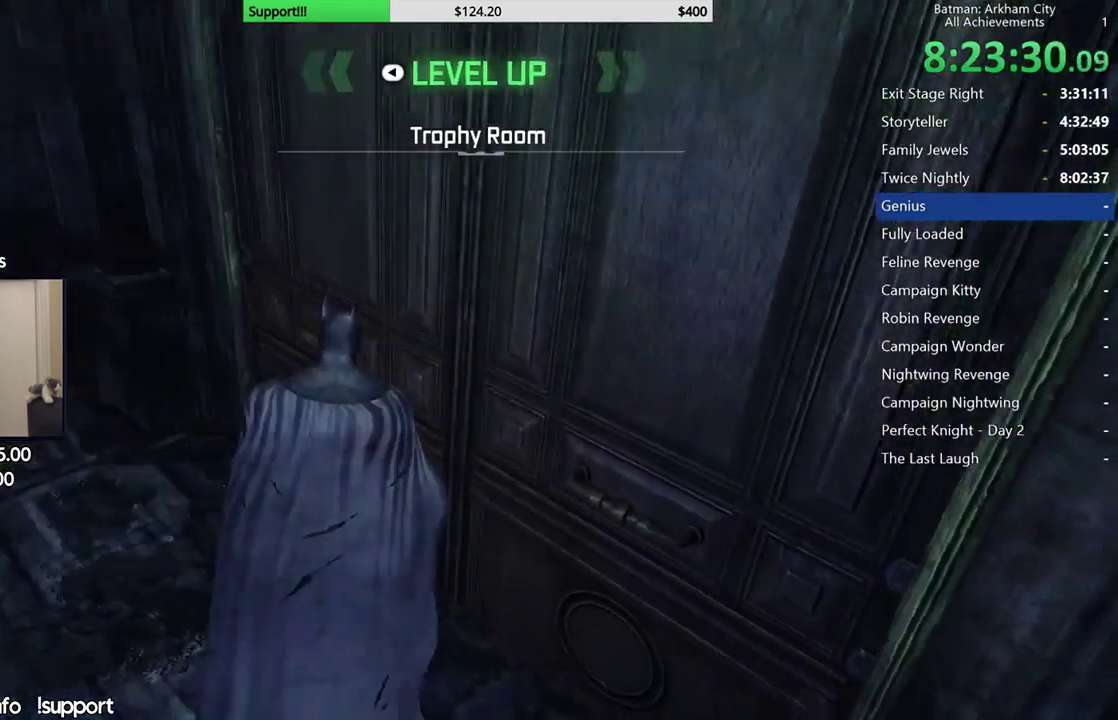
{"buttons": ["R2"], "left_stick": "center", "right_stick": "center", "events": []}
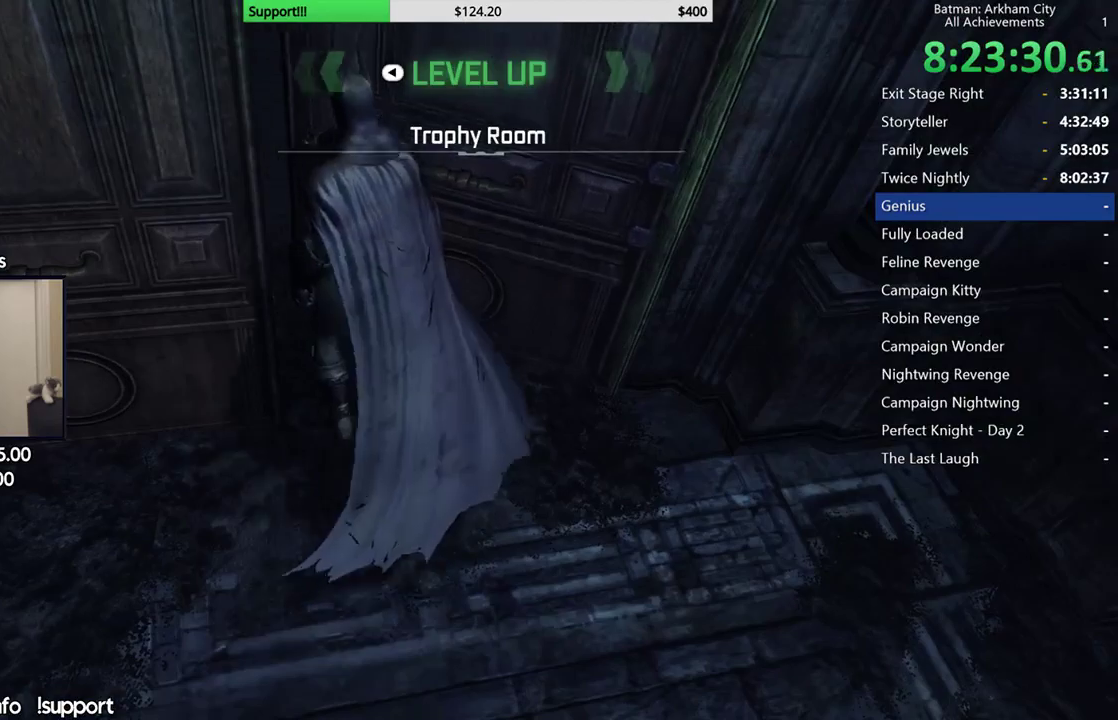
{"buttons": ["R2"], "left_stick": "center", "right_stick": "center", "events": []}
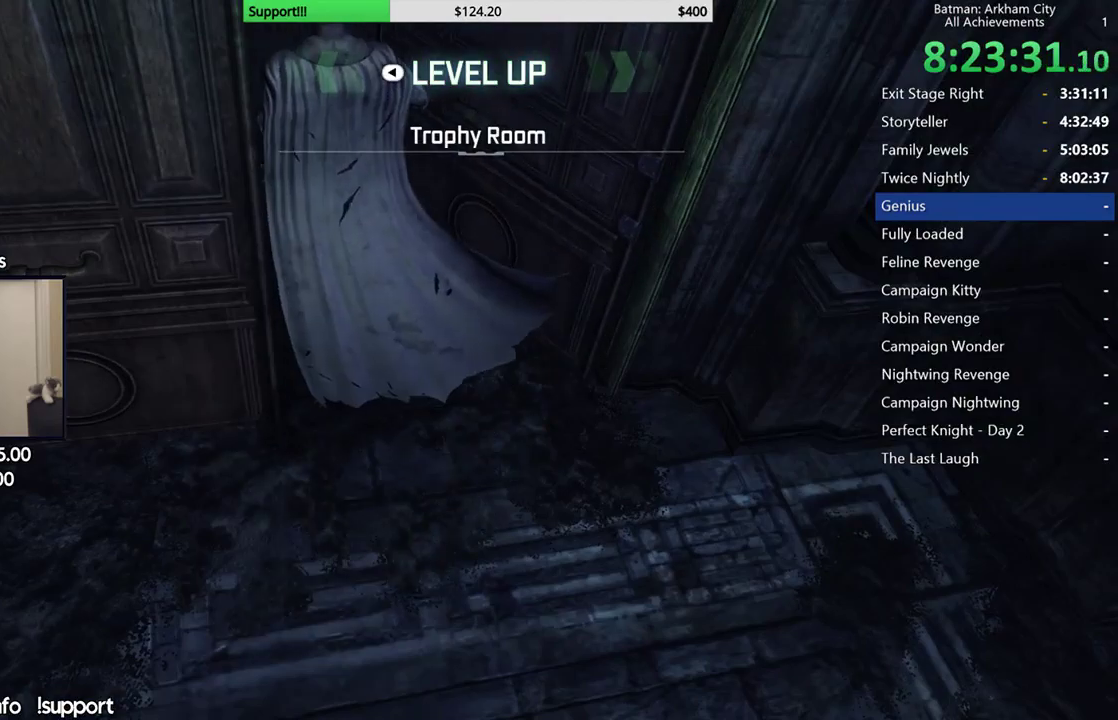
{"buttons": ["R2"], "left_stick": "center", "right_stick": "center", "events": []}
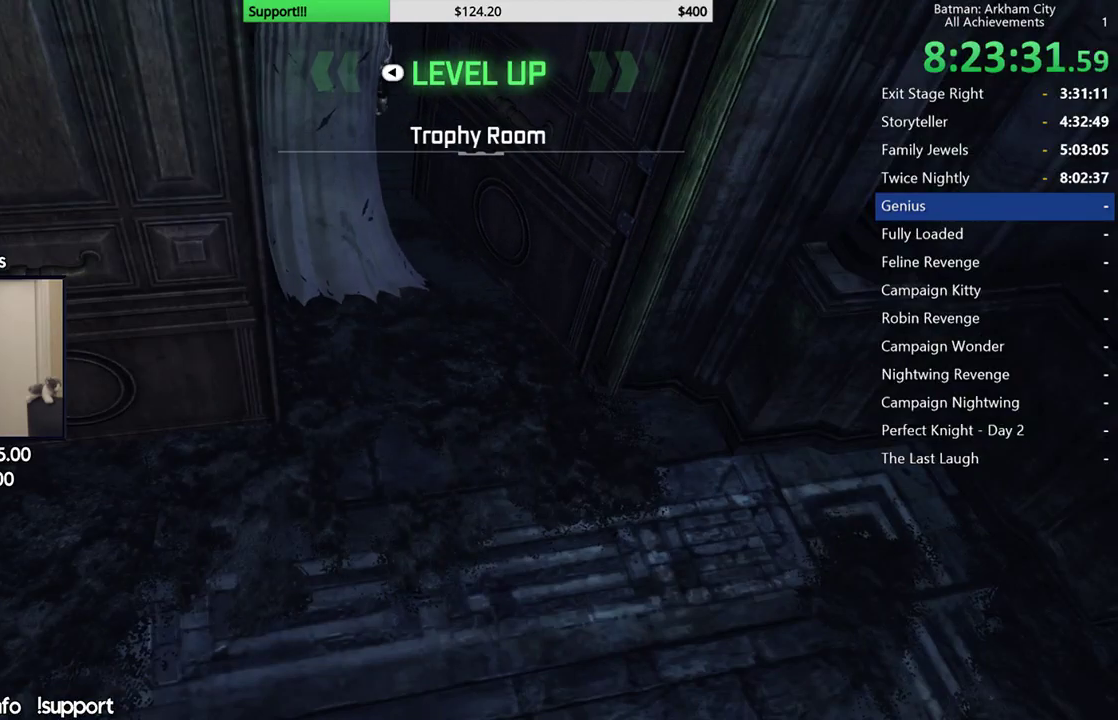
{"buttons": ["R2"], "left_stick": "center", "right_stick": "center", "events": []}
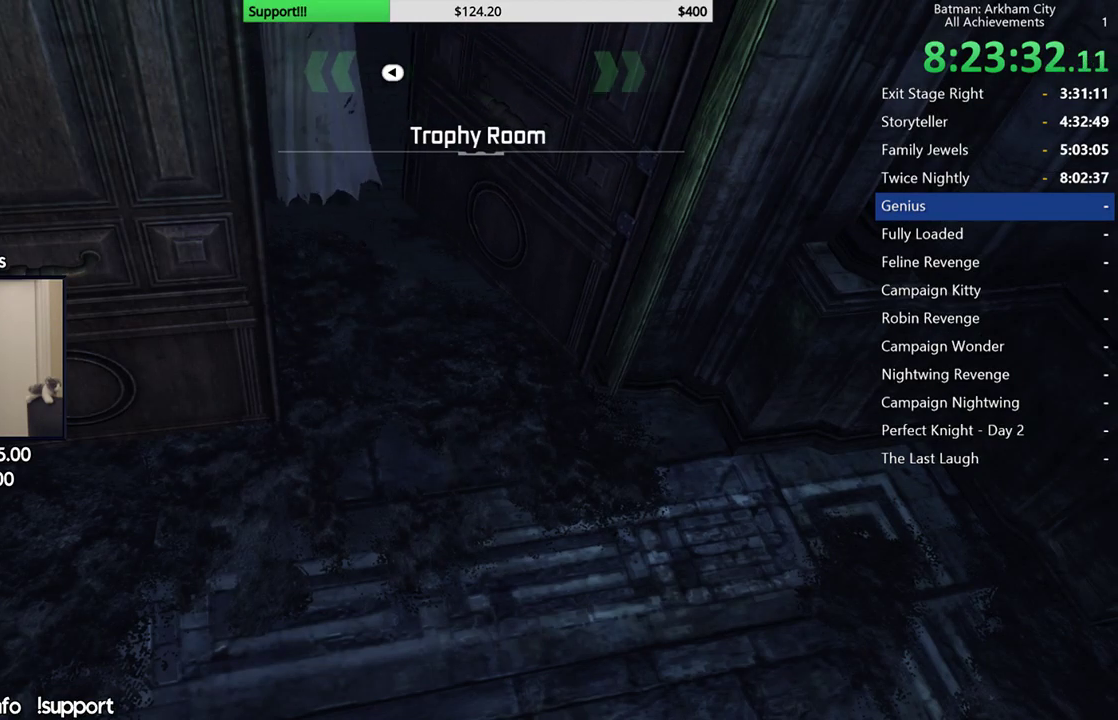
{"buttons": ["R2"], "left_stick": "center", "right_stick": "center", "events": []}
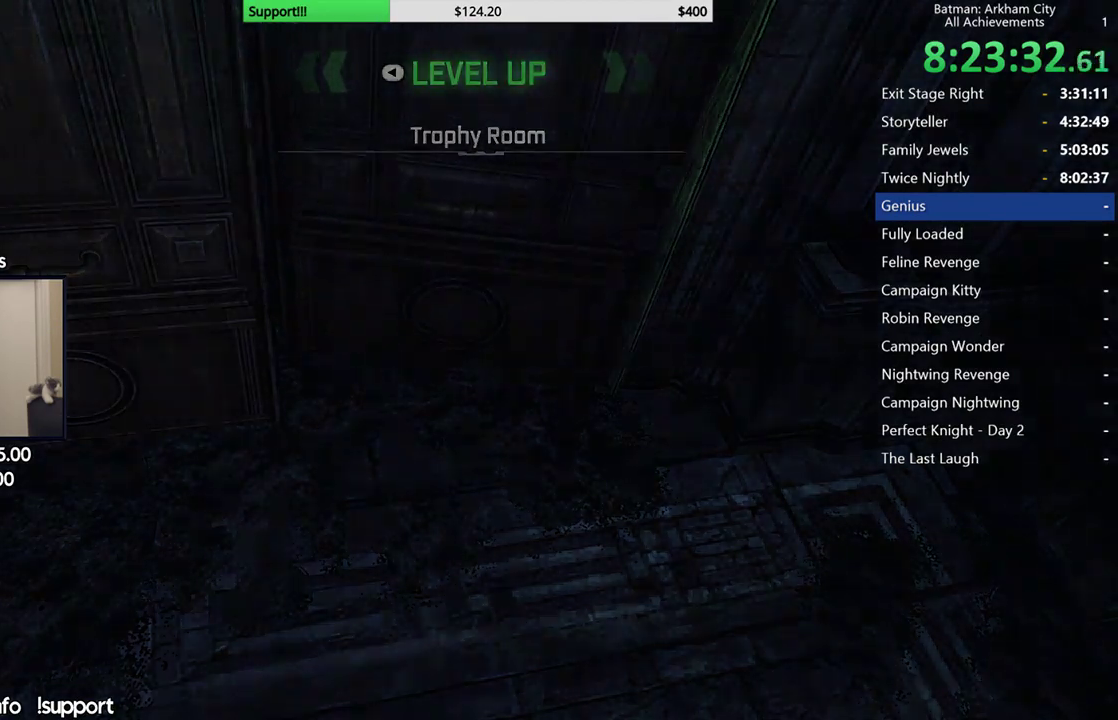
{"buttons": ["R2"], "left_stick": "center", "right_stick": "center", "events": []}
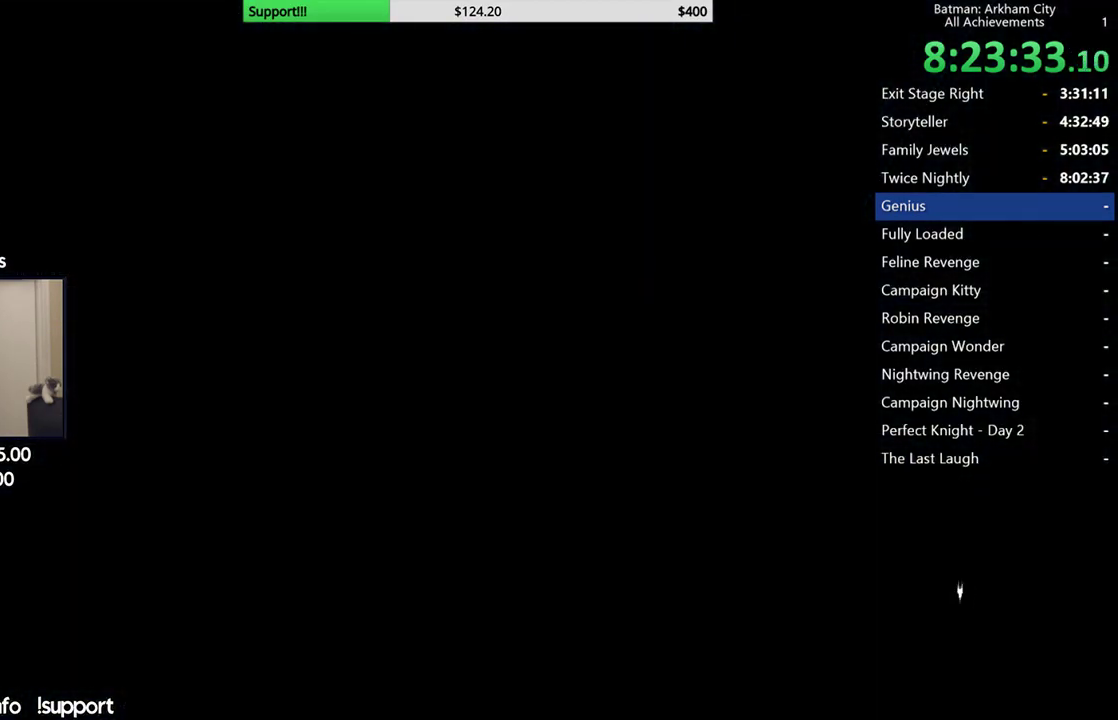
{"buttons": ["R2"], "left_stick": "center", "right_stick": "center", "events": []}
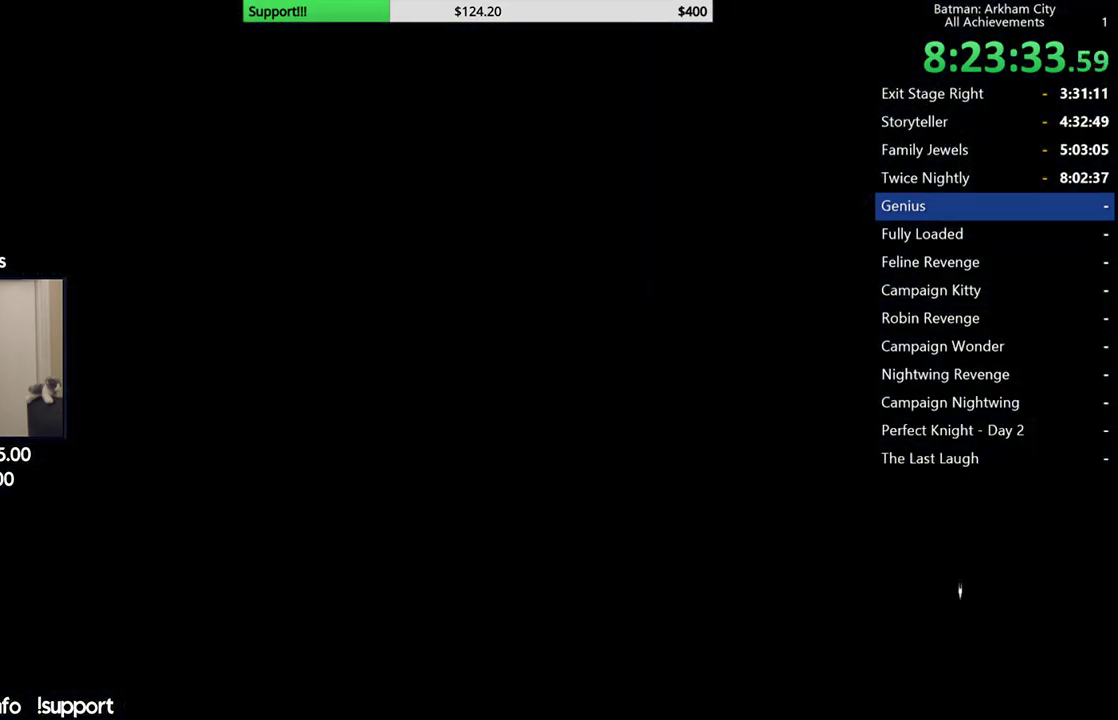
{"buttons": ["R2"], "left_stick": "center", "right_stick": "center", "events": []}
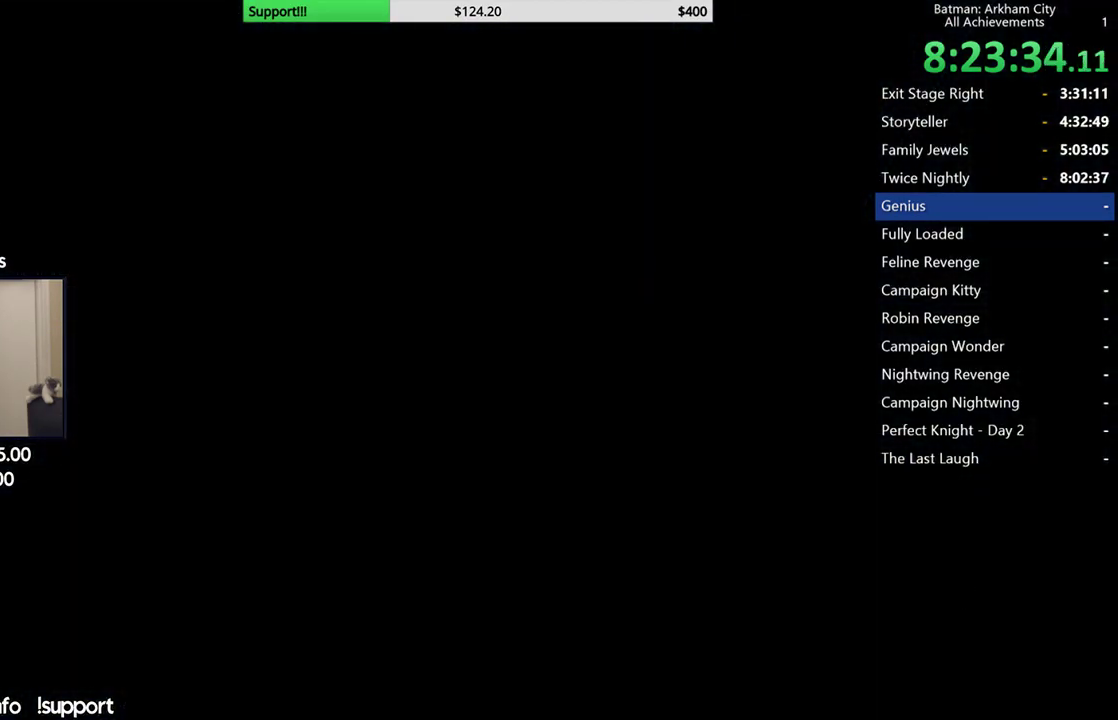
{"buttons": ["R2"], "left_stick": "center", "right_stick": "down-left", "events": [[417, "right_stick", "down-left"]]}
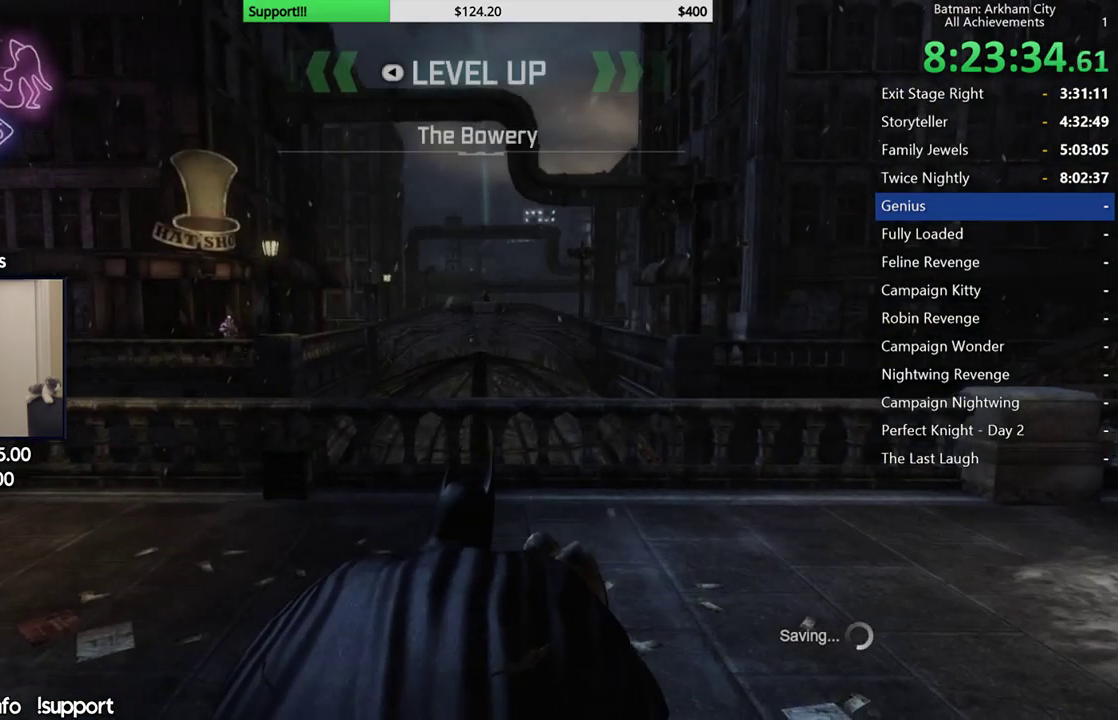
{"buttons": ["R2"], "left_stick": "up-left", "right_stick": "left"}
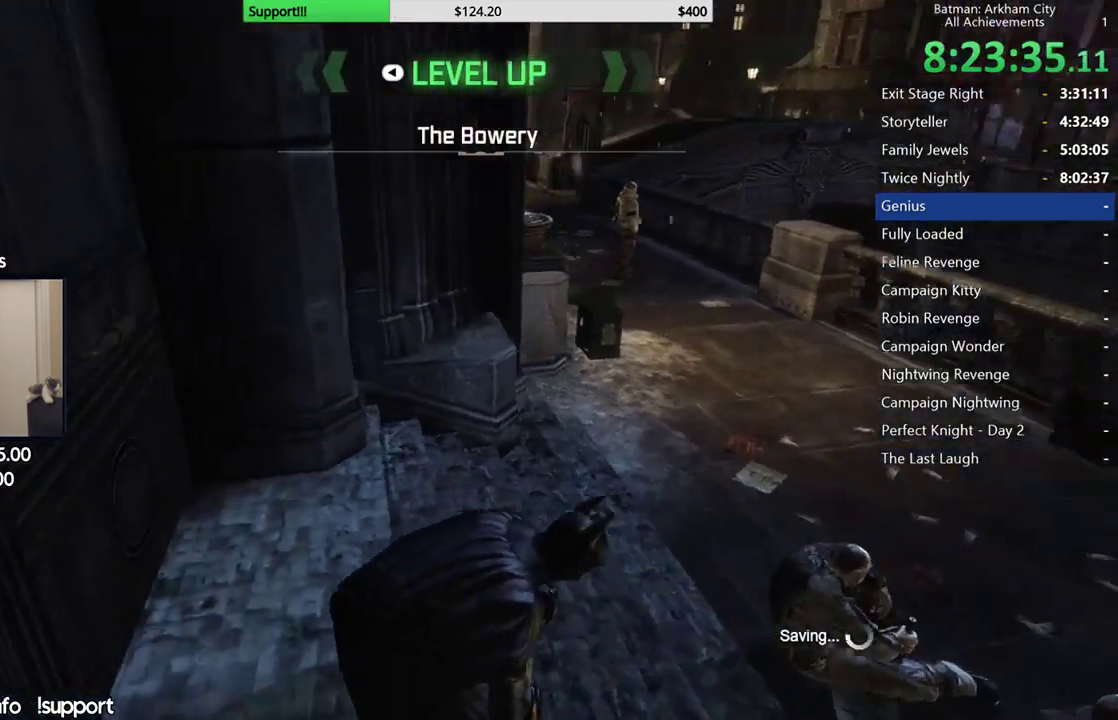
{"buttons": ["A", "R2"], "left_stick": "up-left", "right_stick": "center"}
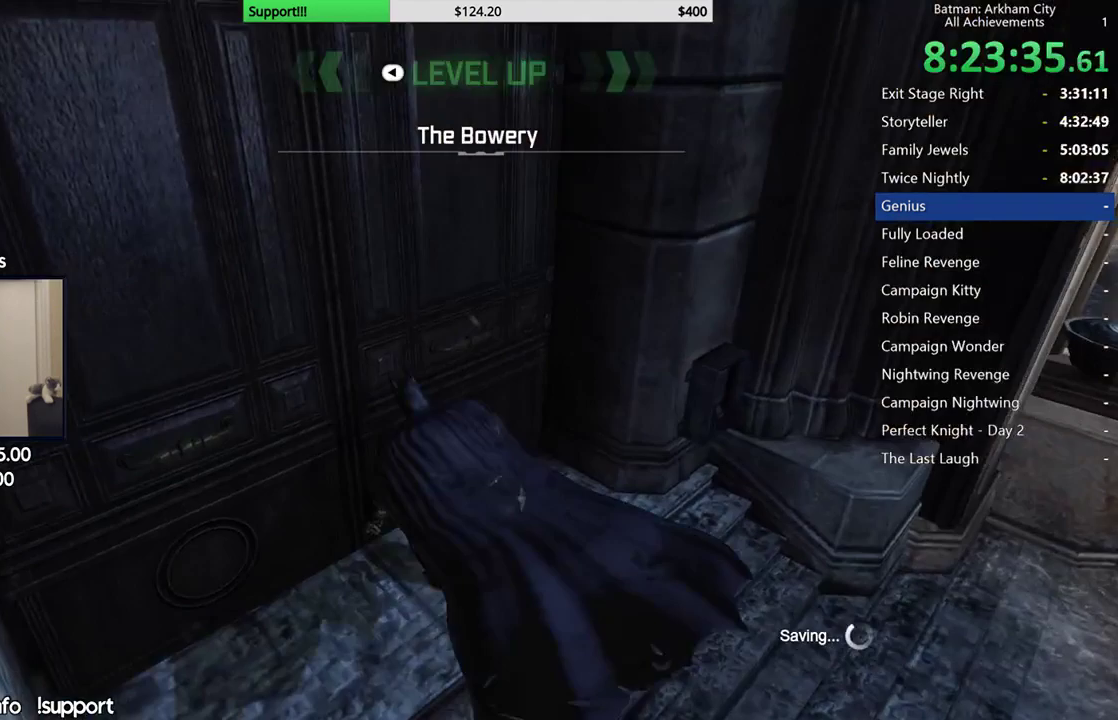
{"buttons": ["R2"], "left_stick": "up-left", "right_stick": "center", "events": [[33, "A", "up"]]}
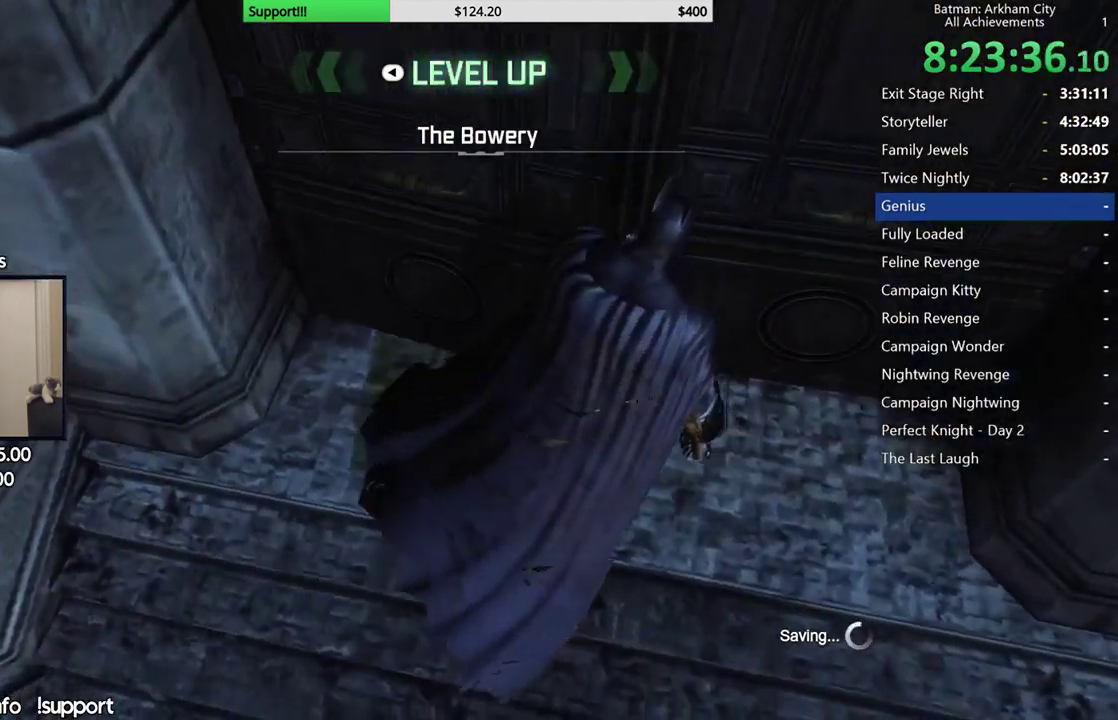
{"buttons": ["R2"], "left_stick": "up-left", "right_stick": "center", "events": []}
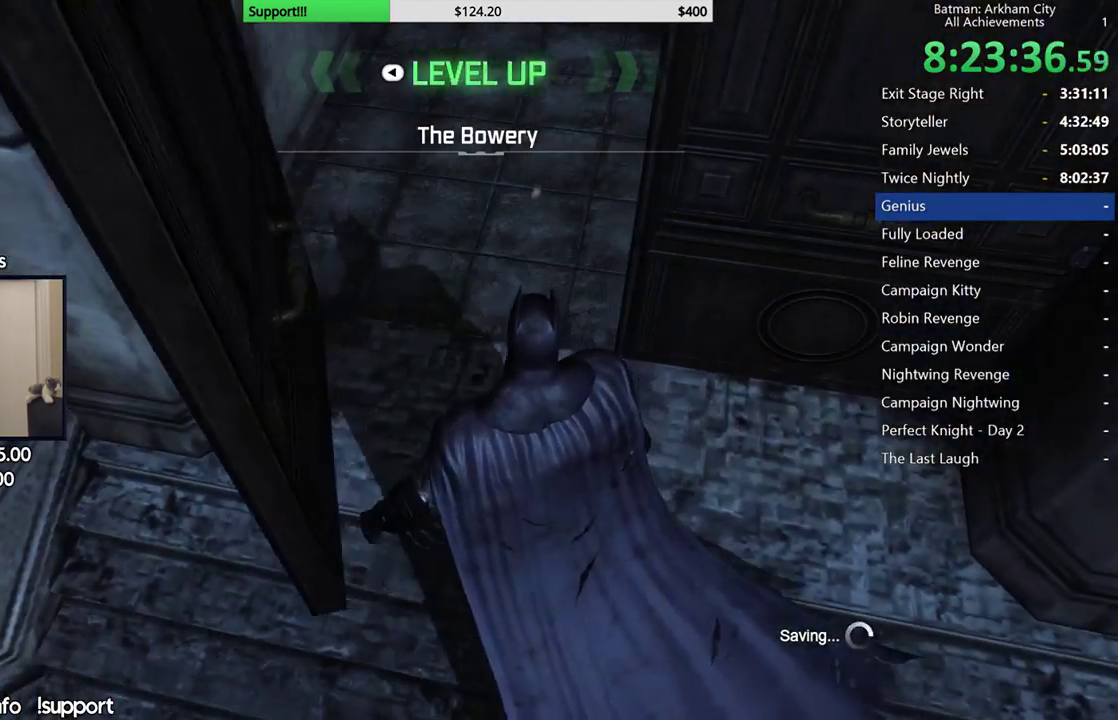
{"buttons": ["R2"], "left_stick": "center", "right_stick": "center", "events": [[17, "left_stick", "up"], [117, "left_stick", "center"]]}
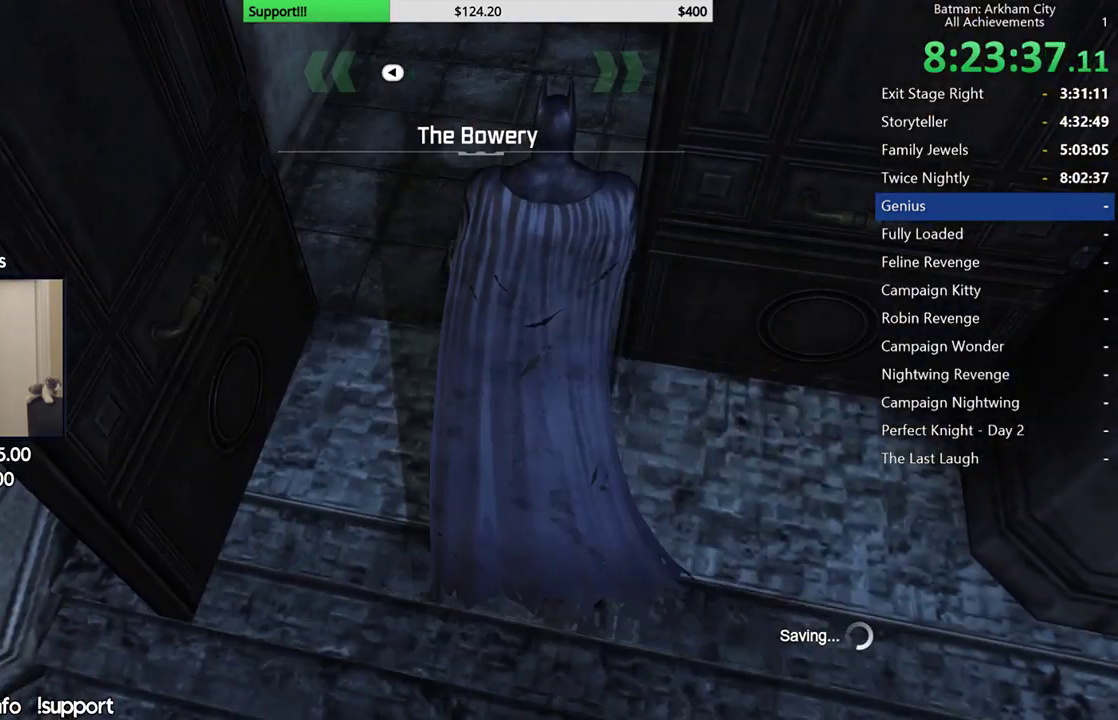
{"buttons": ["R2"], "left_stick": "center", "right_stick": "center", "events": []}
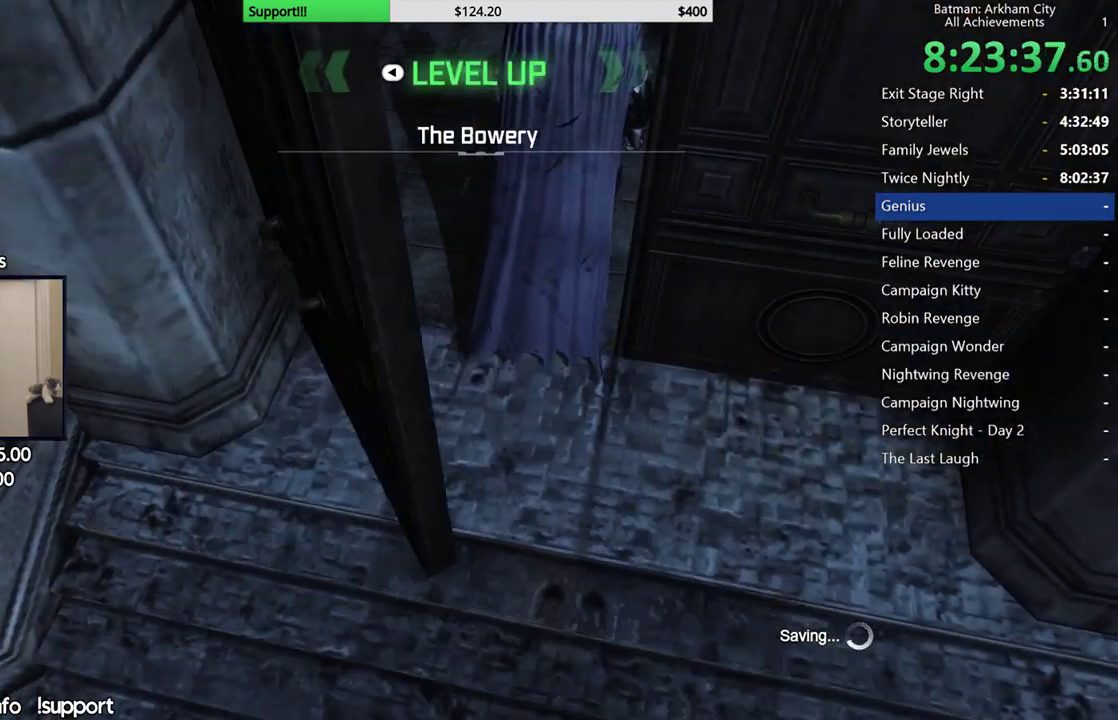
{"buttons": ["R2"], "left_stick": "center", "right_stick": "center", "events": []}
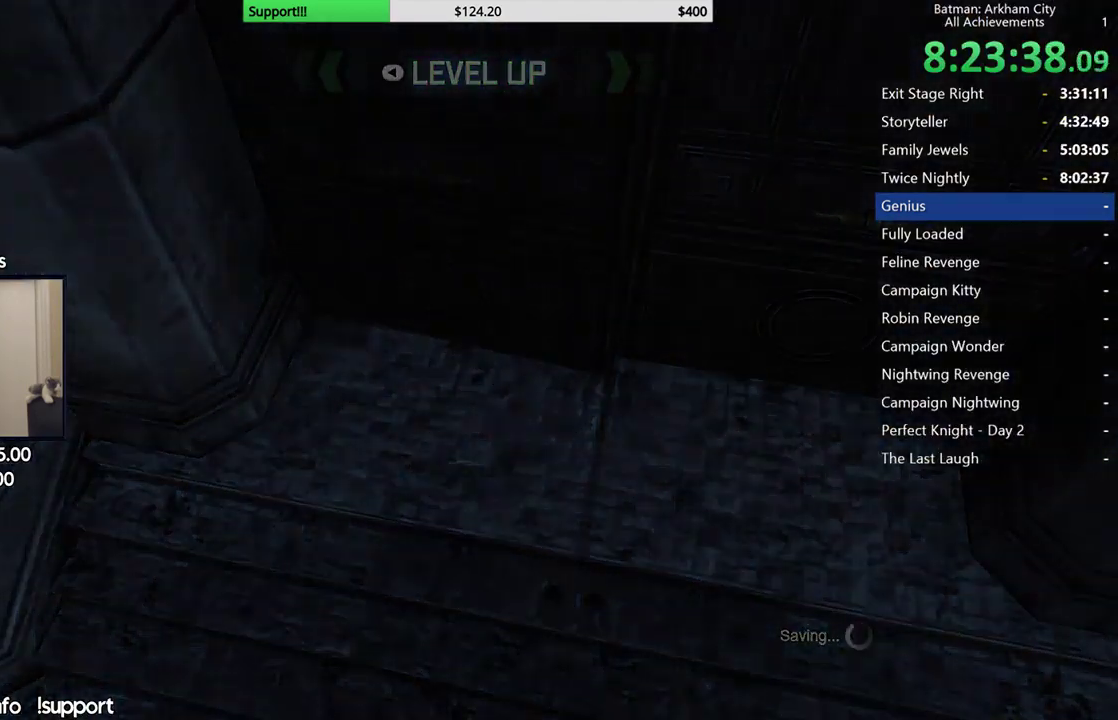
{"buttons": ["R2"], "left_stick": "center", "right_stick": "center", "events": []}
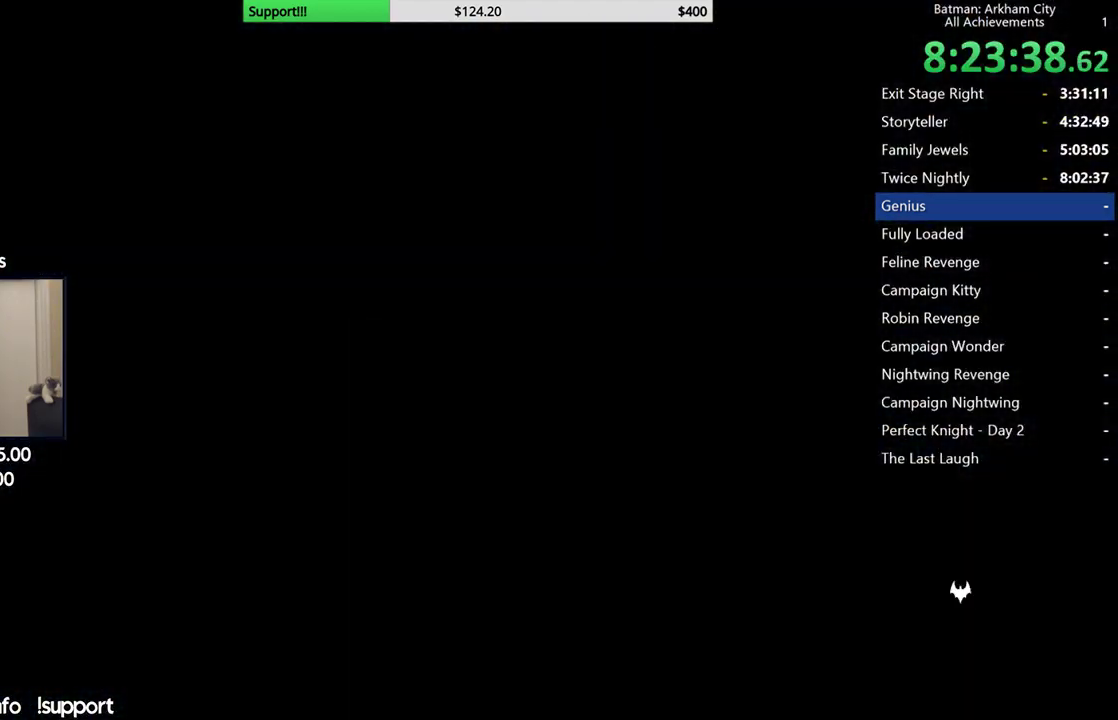
{"buttons": ["R2"], "left_stick": "center", "right_stick": "center", "events": []}
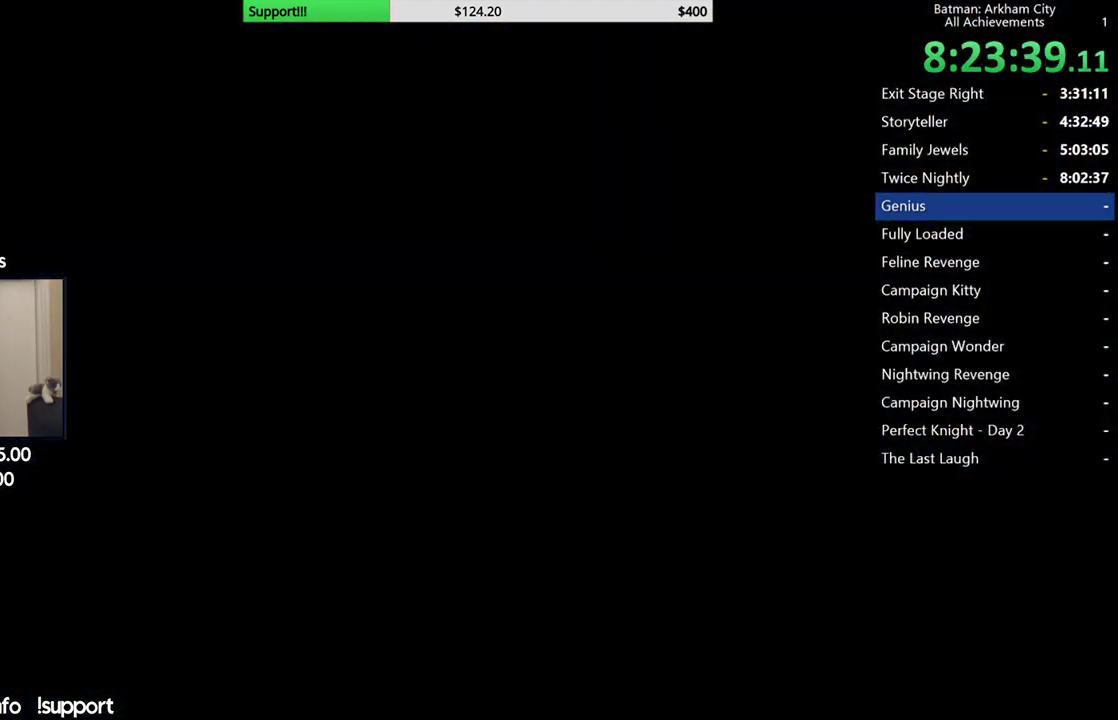
{"buttons": ["R2"], "left_stick": "right", "right_stick": "right", "events": [[67, "right_stick", "down-right"], [350, "right_stick", "right"], [483, "left_stick", "right"]]}
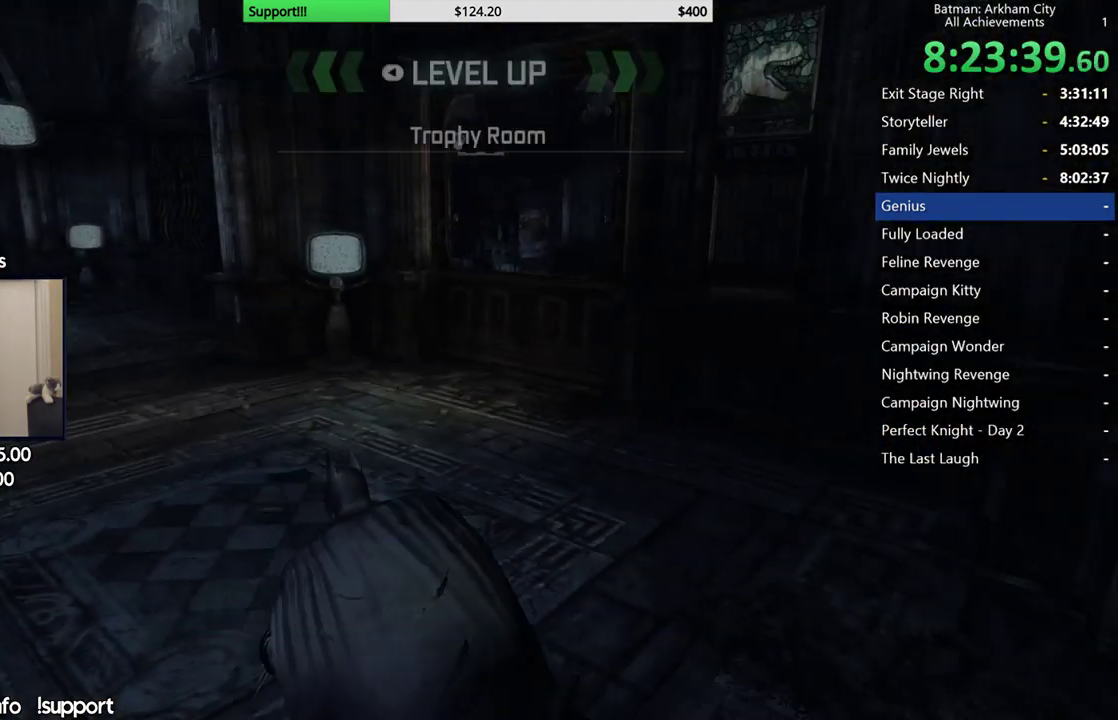
{"buttons": ["A", "R2"], "left_stick": "up-right", "right_stick": "right", "events": [[233, "left_stick", "up-right"], [383, "L2", "down"], [433, "A", "down"], [450, "L2", "up"]]}